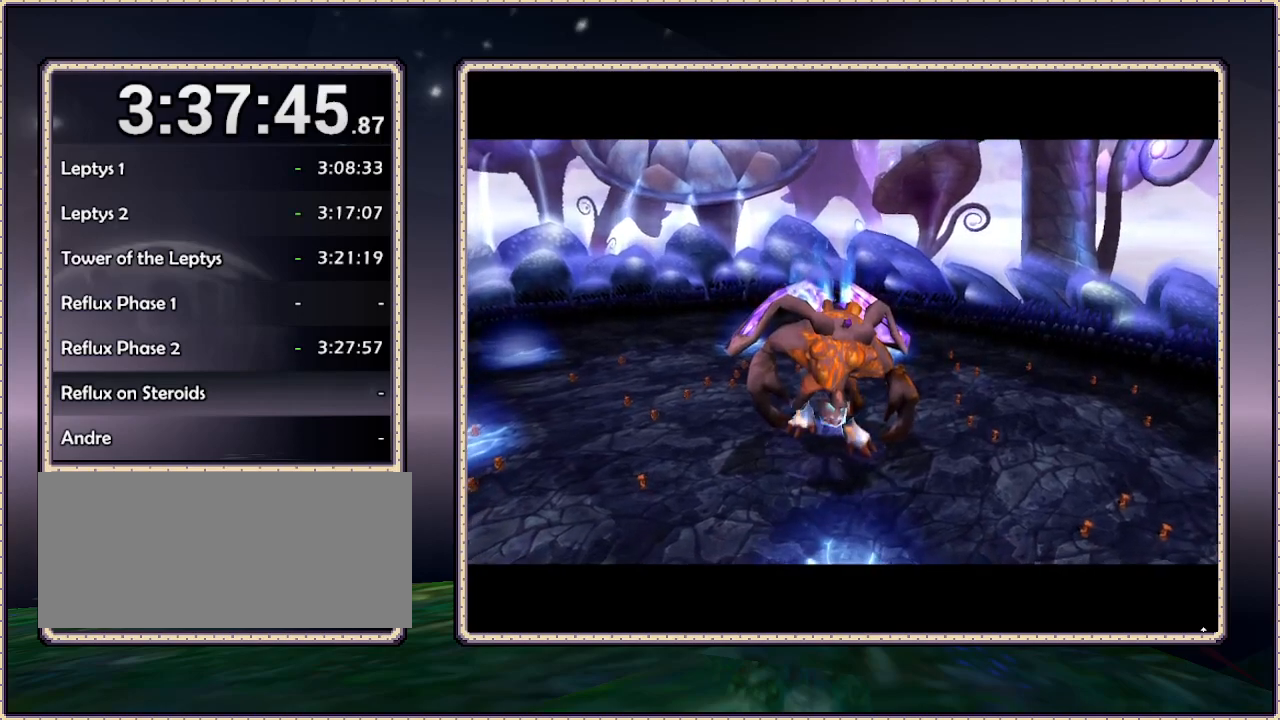
Gameplay with a controller (PlayStation layout); each line is a JSON object with the inputs held at the frame after it. "events" lists button and stick changes between this image and that frame as [ms after this image, input, new state], when the widget could be followed in between. Not read: HOME L3 R3 SQUARE.
{"buttons": ["DPAD_UP", "DPAD_RIGHT"], "events": [[217, "DPAD_RIGHT", "down"], [333, "DPAD_UP", "down"]]}
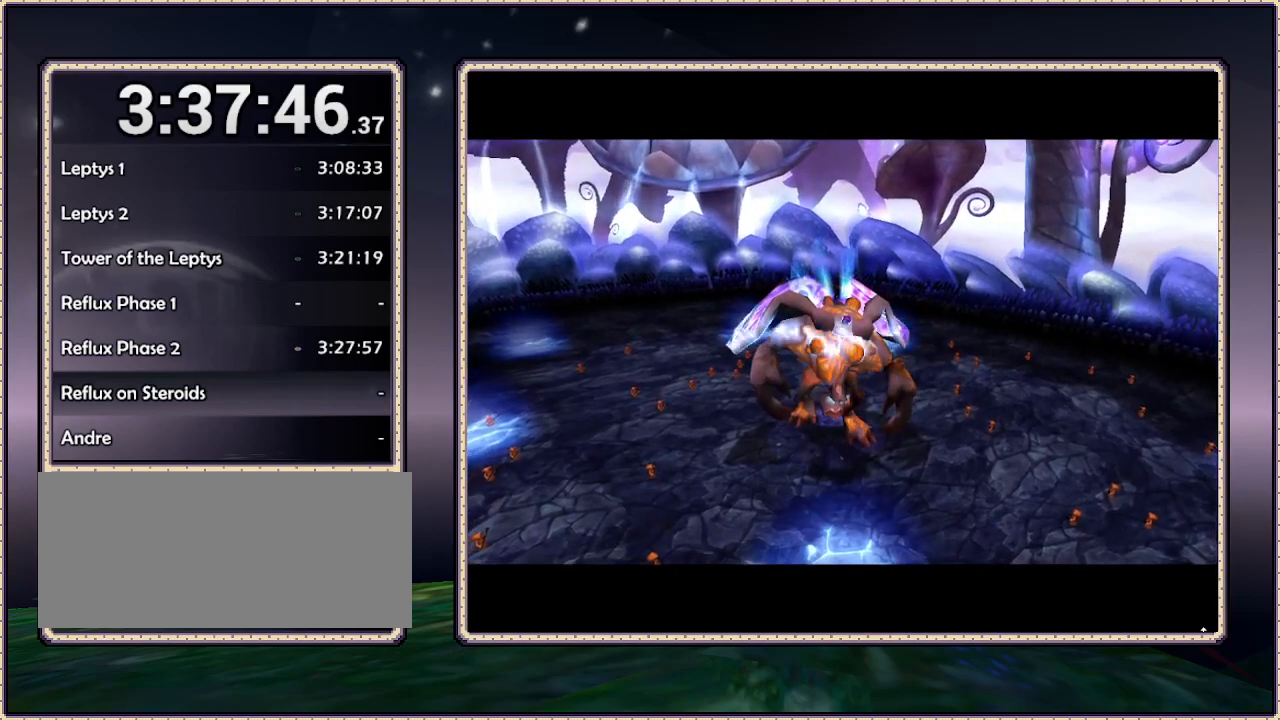
{"buttons": ["DPAD_UP", "DPAD_RIGHT"], "events": []}
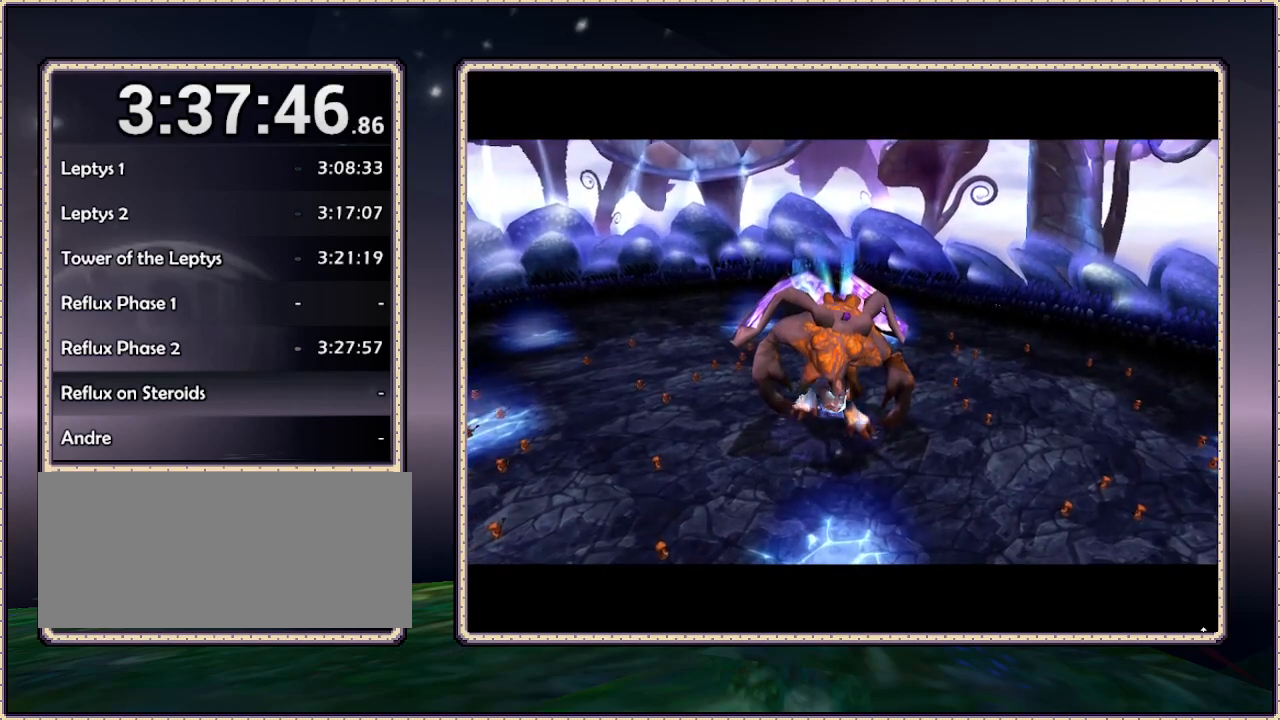
{"buttons": ["DPAD_UP", "DPAD_RIGHT"], "events": [[17, "DPAD_UP", "up"], [350, "DPAD_UP", "down"]]}
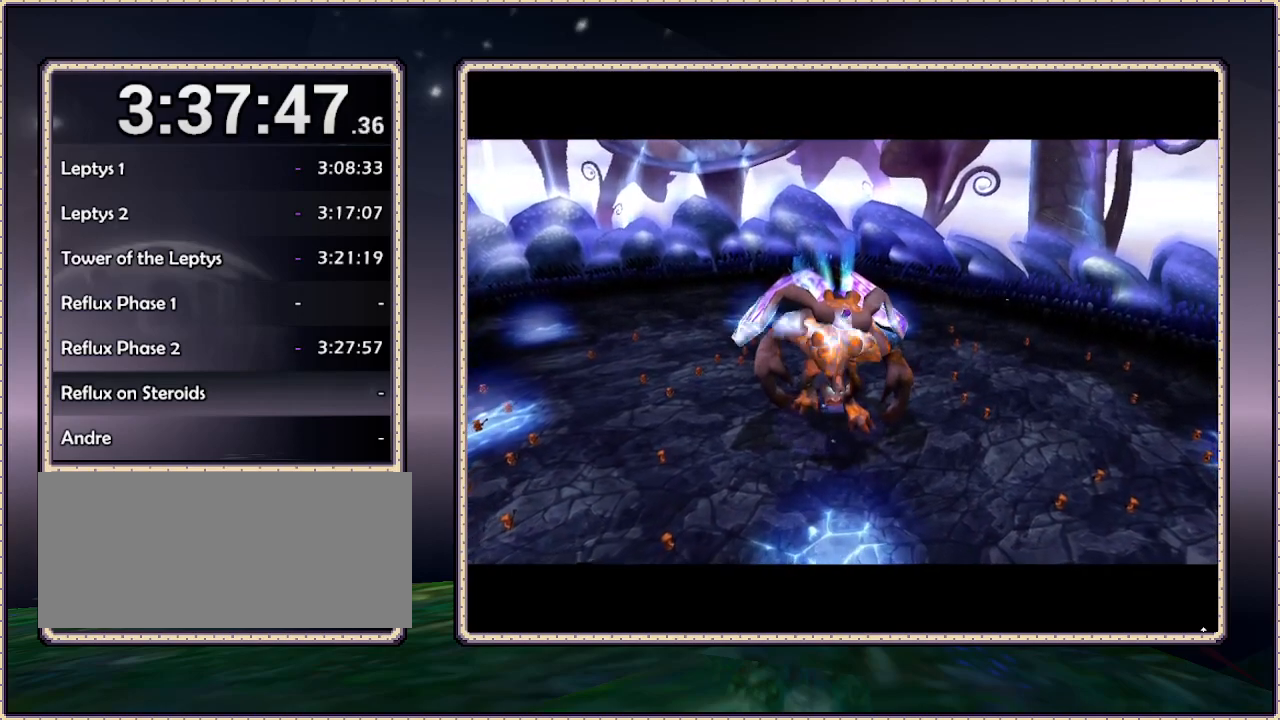
{"buttons": ["DPAD_UP", "DPAD_RIGHT"], "events": []}
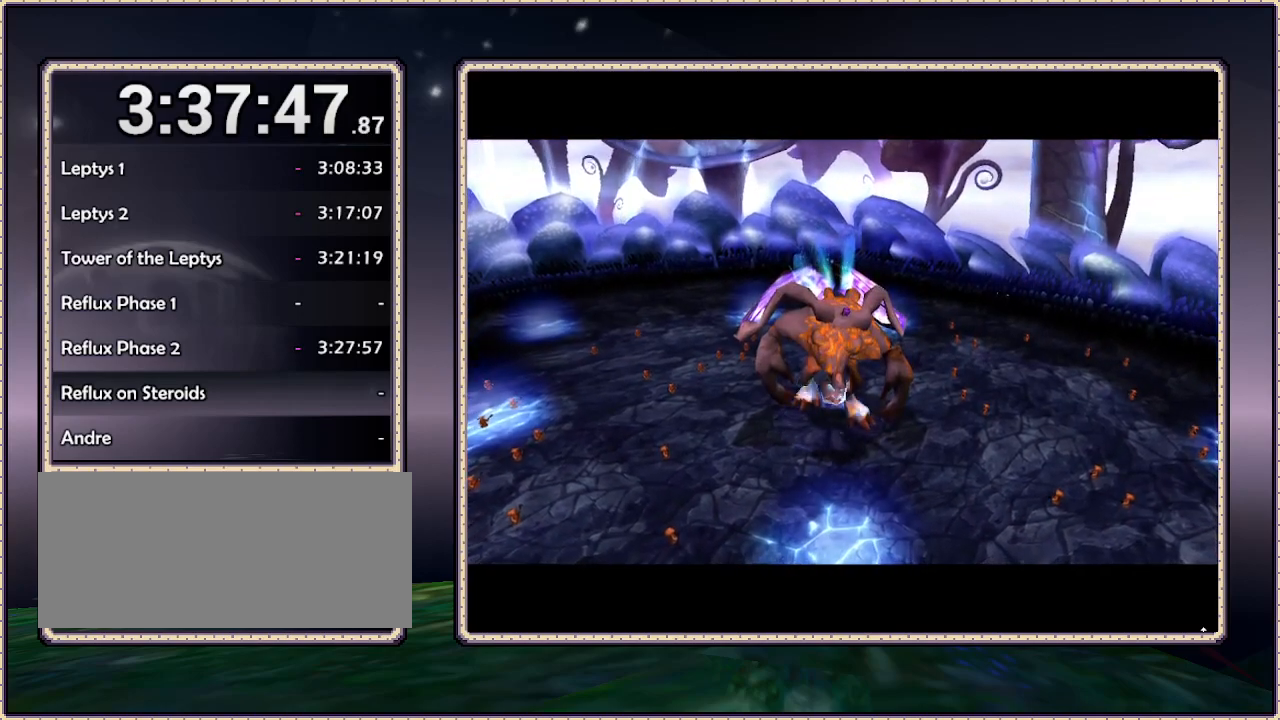
{"buttons": [], "events": [[267, "DPAD_RIGHT", "up"], [350, "DPAD_UP", "up"]]}
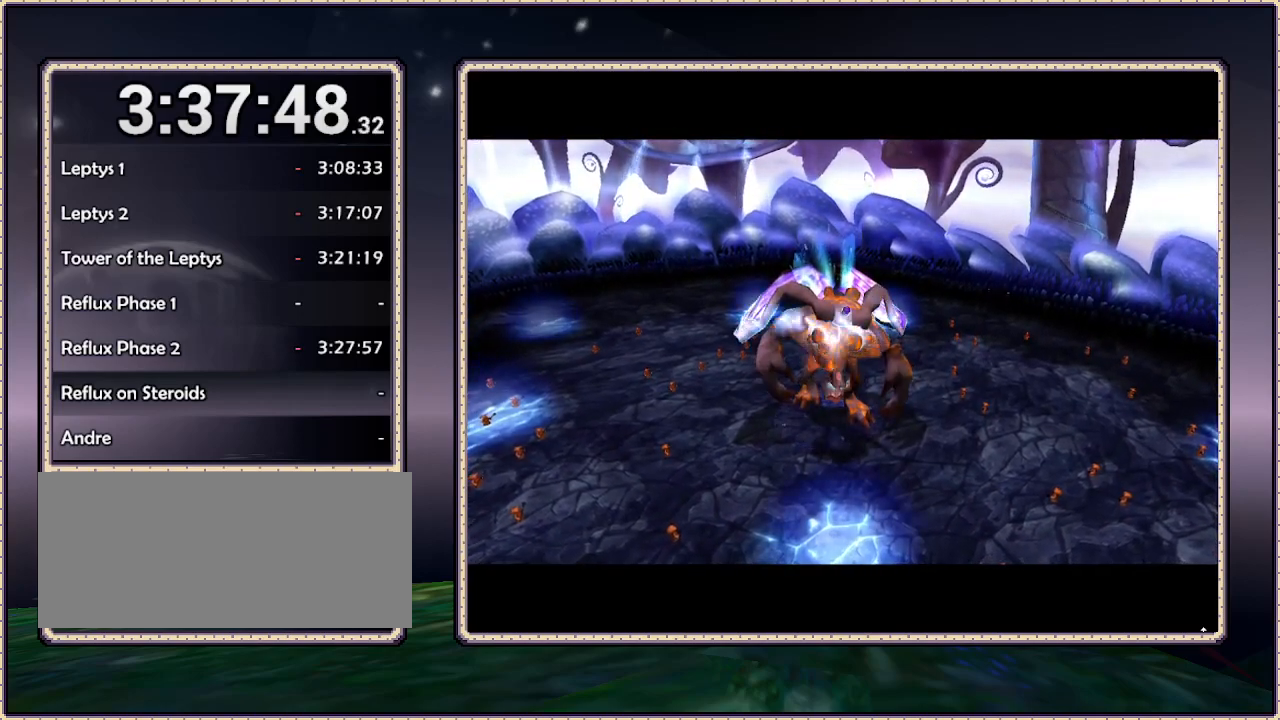
{"buttons": ["DPAD_LEFT"], "events": [[33, "DPAD_LEFT", "down"]]}
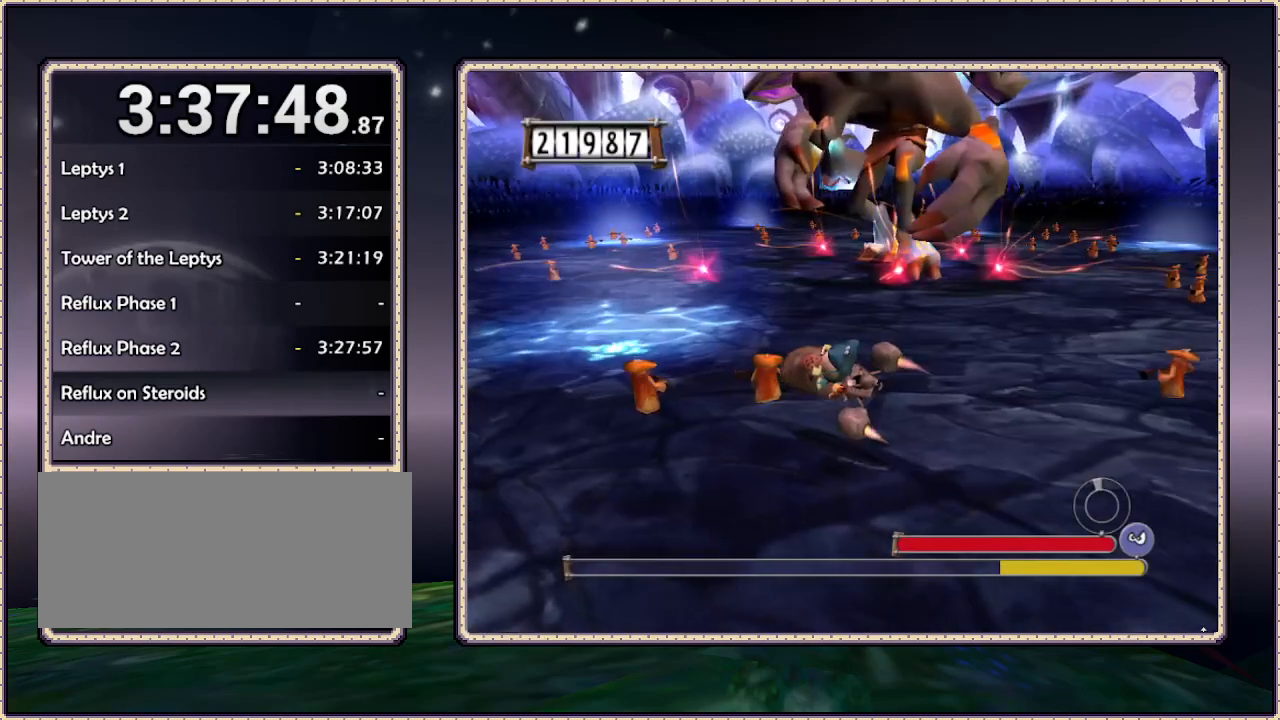
{"buttons": ["DPAD_UP"], "events": [[200, "DPAD_LEFT", "up"], [200, "DPAD_RIGHT", "down"], [350, "DPAD_RIGHT", "up"], [350, "DPAD_UP", "down"]]}
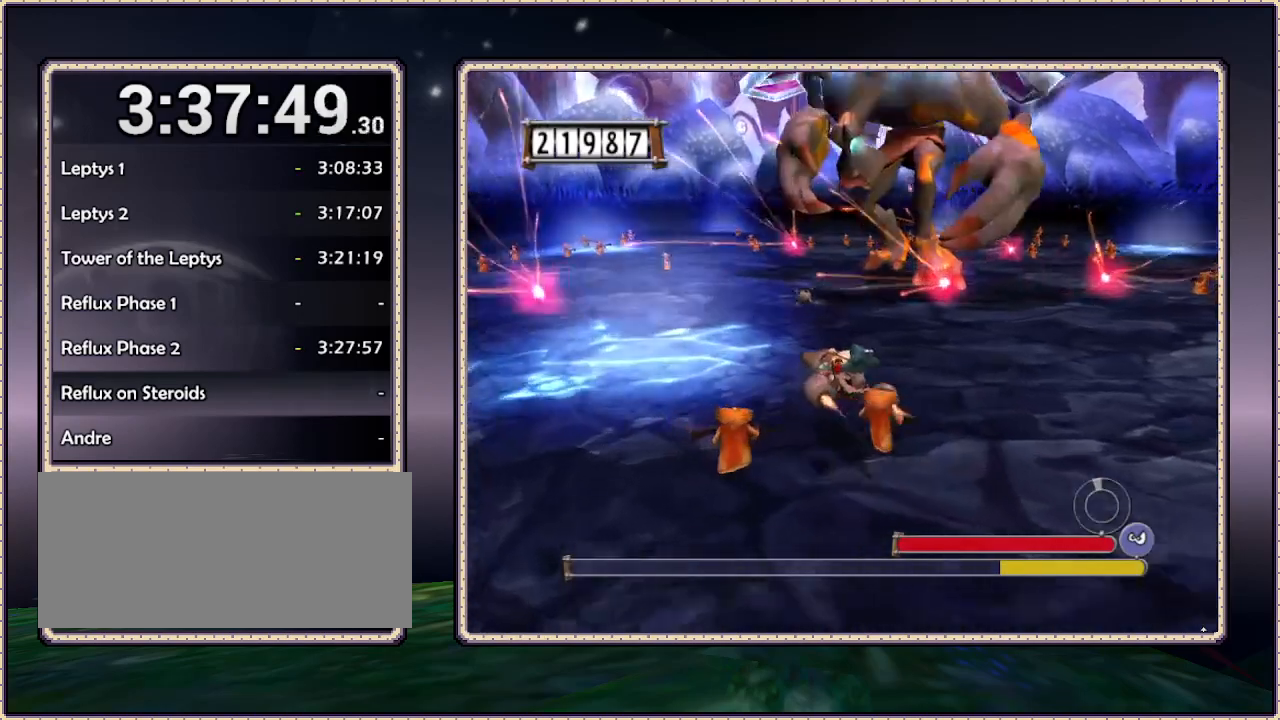
{"buttons": ["DPAD_LEFT"], "events": [[50, "DPAD_LEFT", "down"], [317, "DPAD_UP", "up"]]}
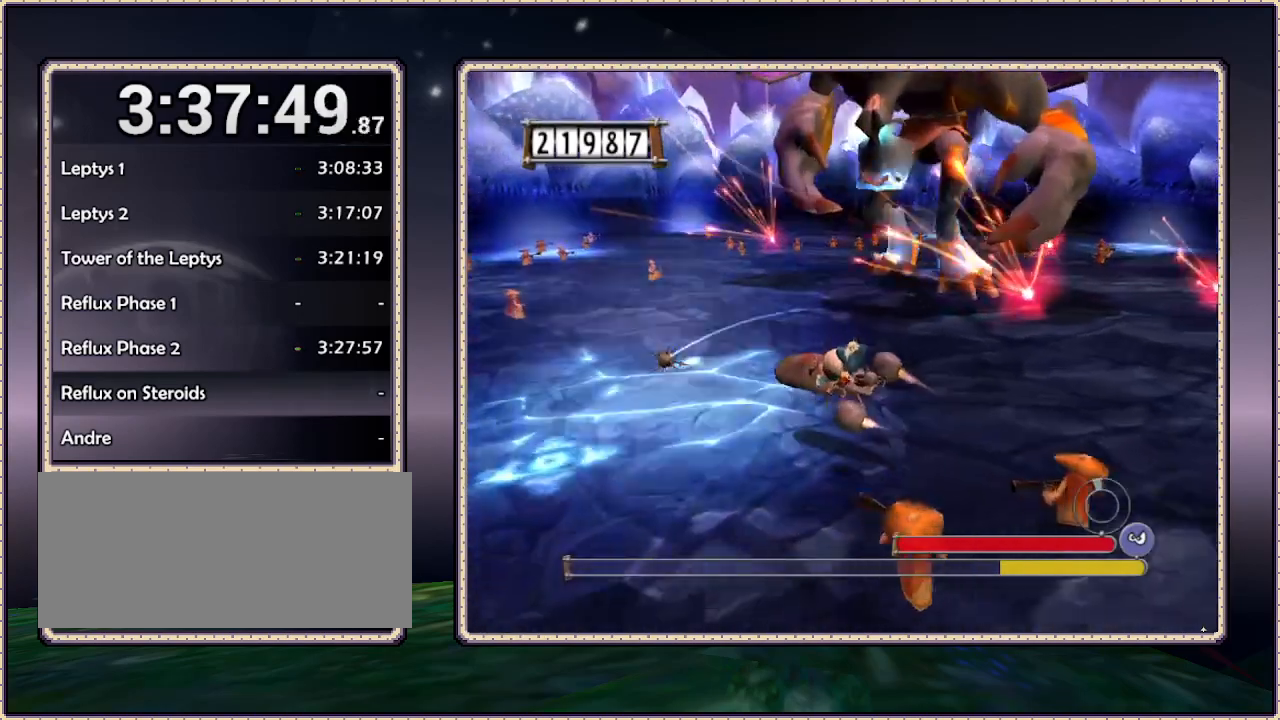
{"buttons": [], "events": [[167, "DPAD_RIGHT", "down"], [200, "DPAD_LEFT", "up"], [467, "DPAD_RIGHT", "up"]]}
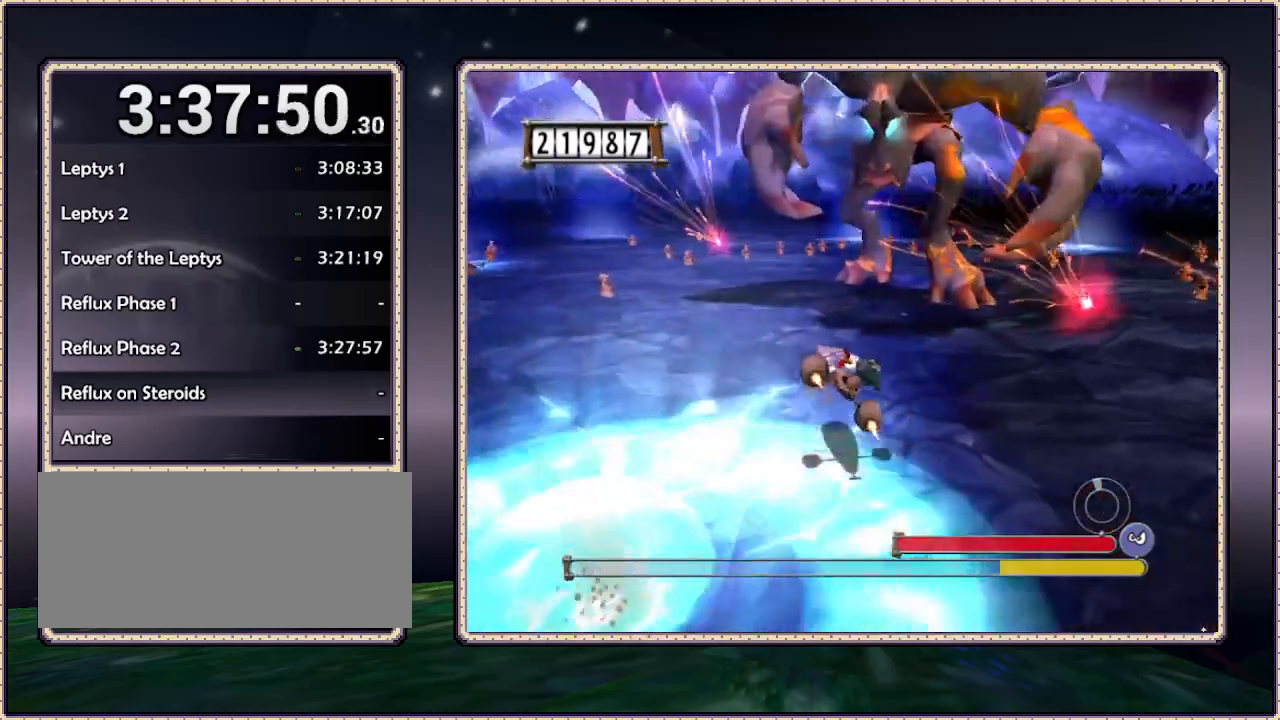
{"buttons": ["DPAD_LEFT"], "events": [[67, "DPAD_LEFT", "down"]]}
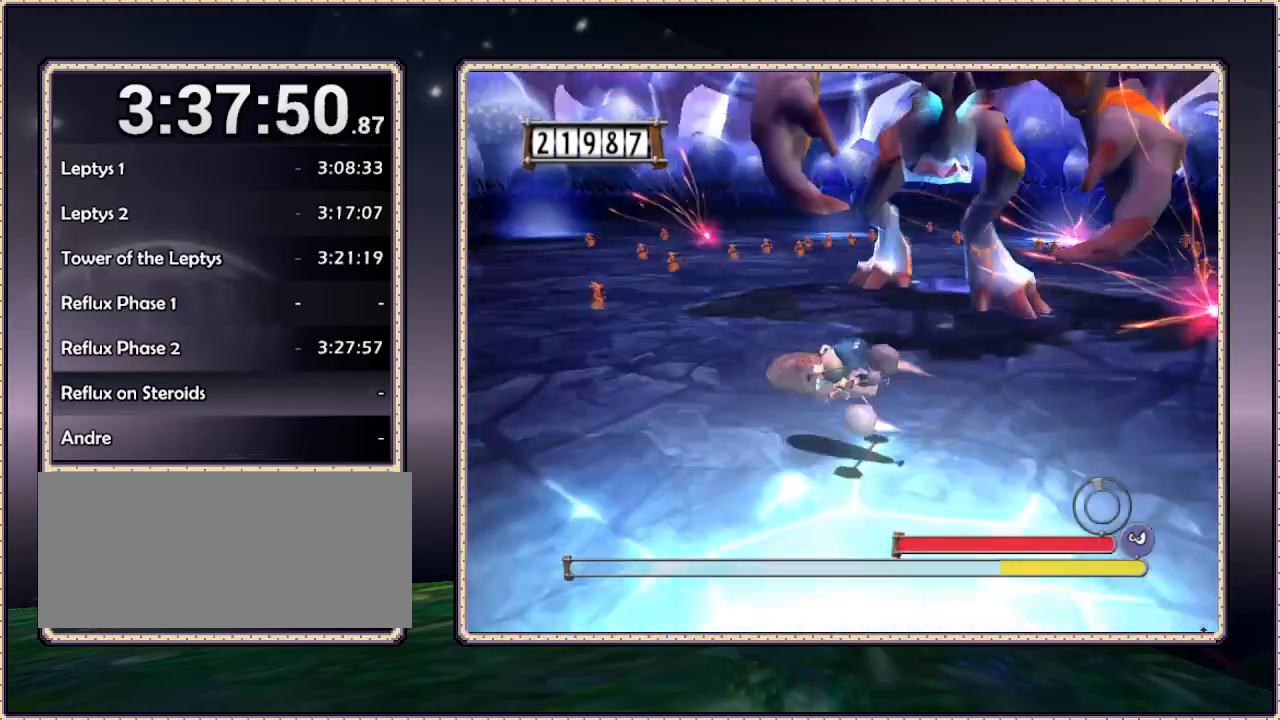
{"buttons": ["DPAD_RIGHT"], "events": [[400, "DPAD_LEFT", "up"], [400, "DPAD_RIGHT", "down"]]}
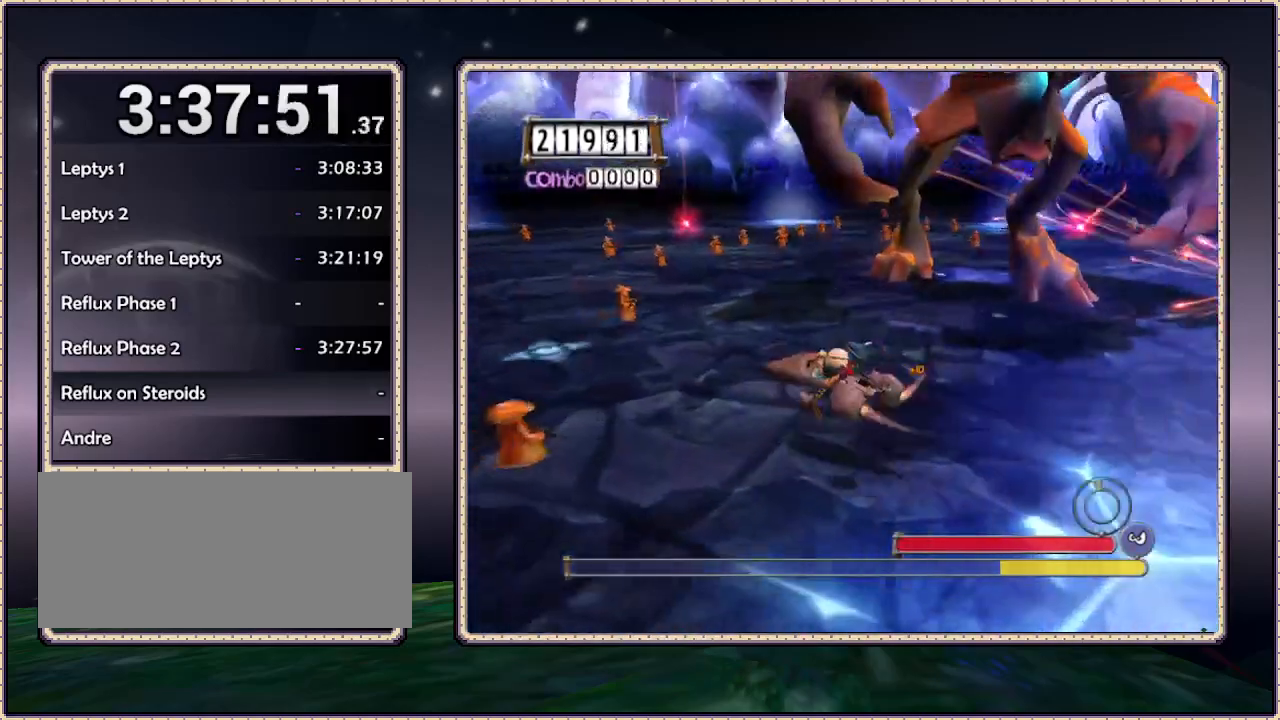
{"buttons": [], "events": [[50, "DPAD_RIGHT", "up"]]}
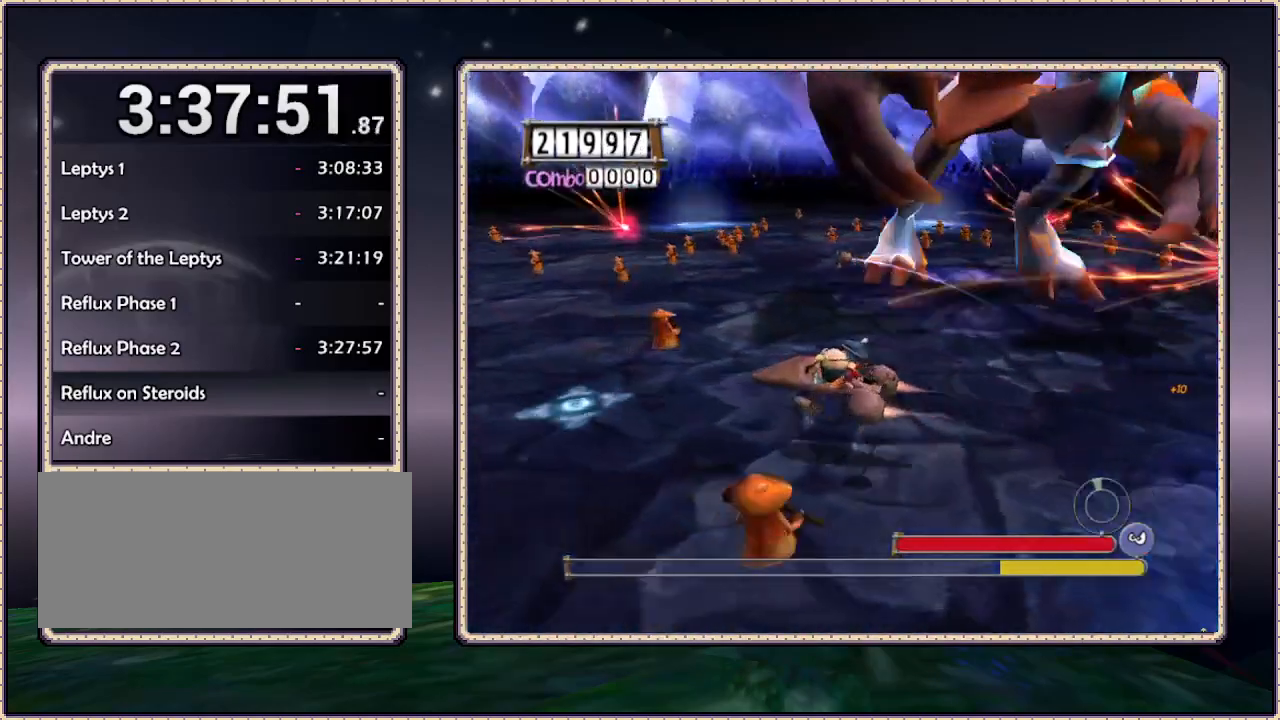
{"buttons": [], "events": [[17, "DPAD_LEFT", "down"], [233, "DPAD_LEFT", "up"]]}
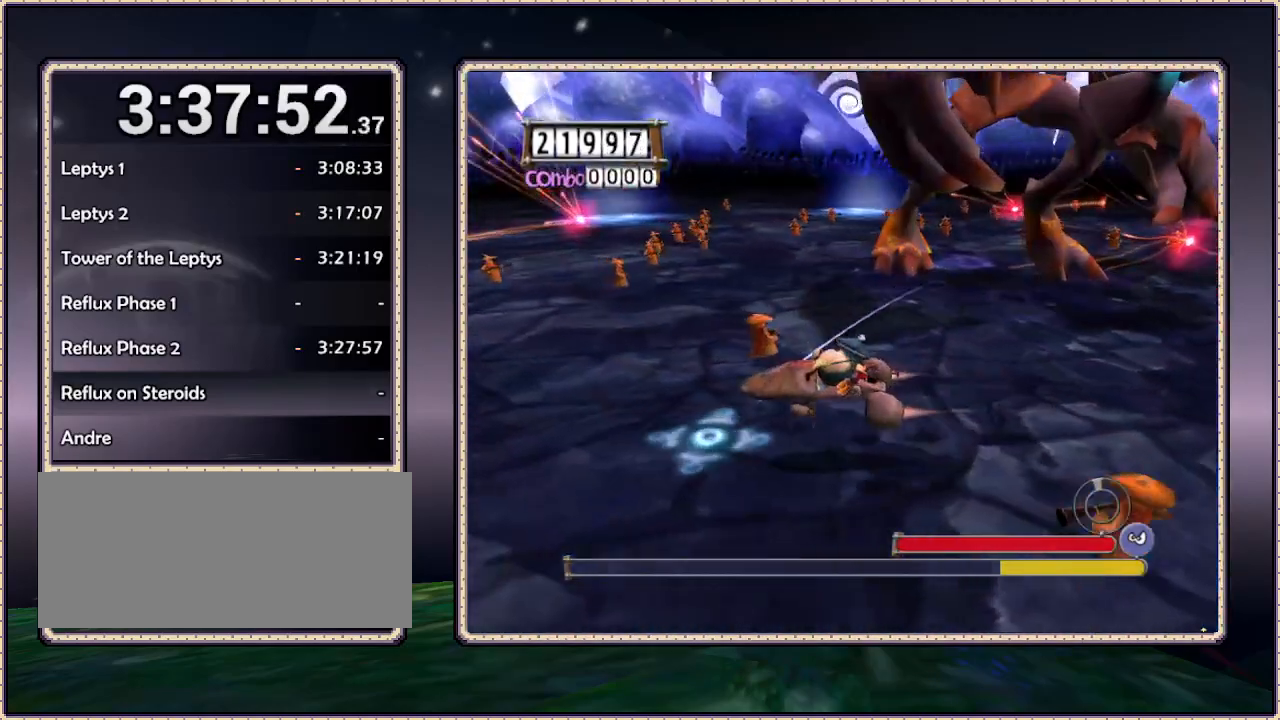
{"buttons": [], "events": [[50, "DPAD_RIGHT", "down"], [483, "DPAD_RIGHT", "up"]]}
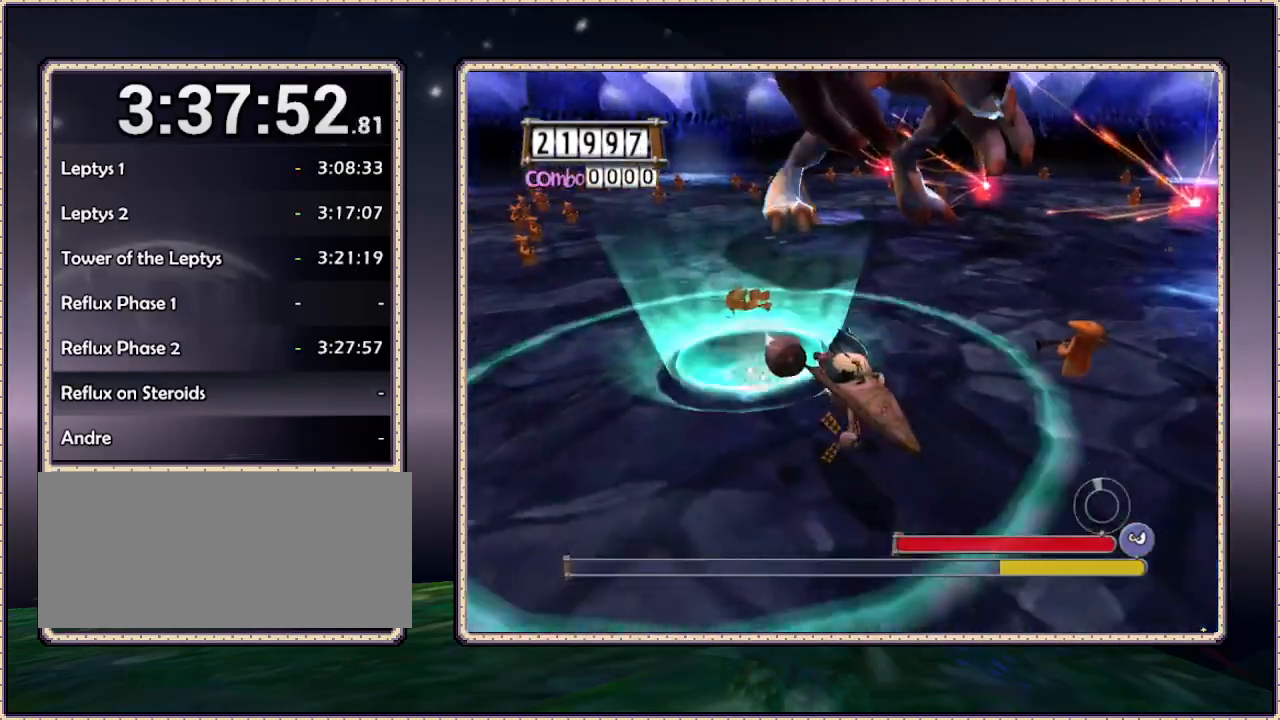
{"buttons": ["DPAD_UP", "DPAD_LEFT"], "events": [[133, "DPAD_LEFT", "down"], [483, "DPAD_UP", "down"]]}
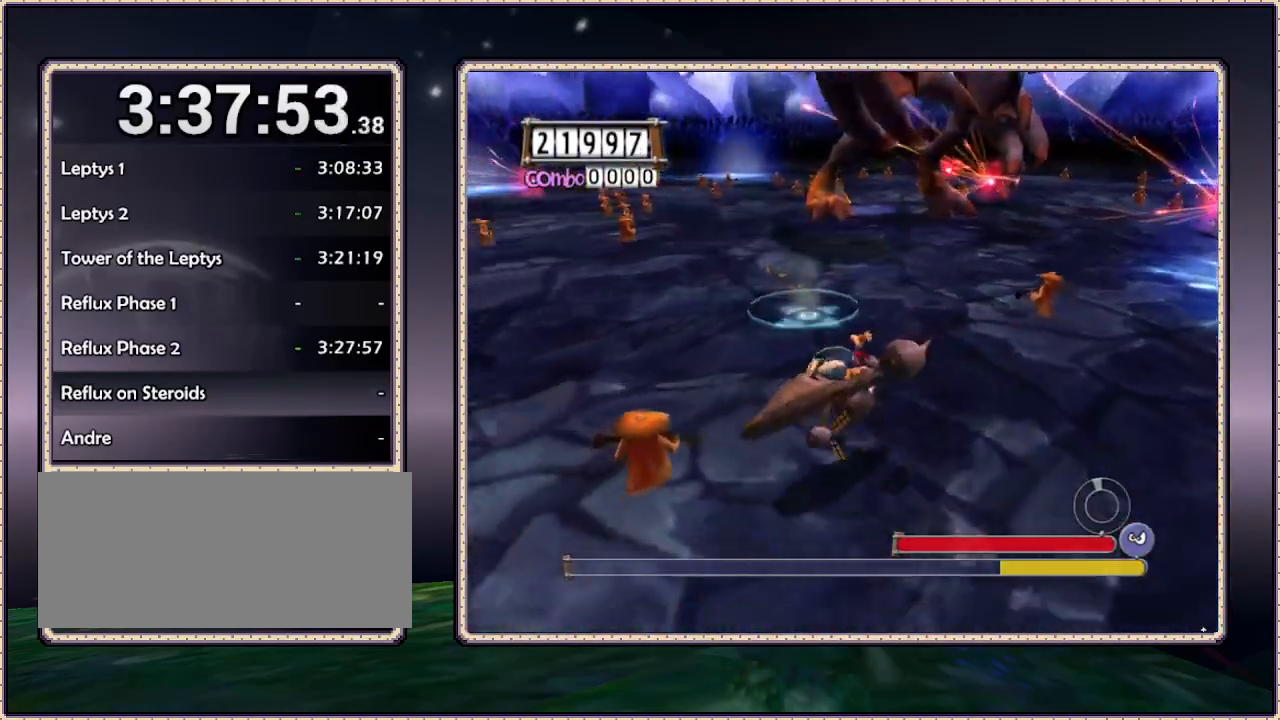
{"buttons": ["DPAD_UP"], "events": [[300, "DPAD_LEFT", "up"]]}
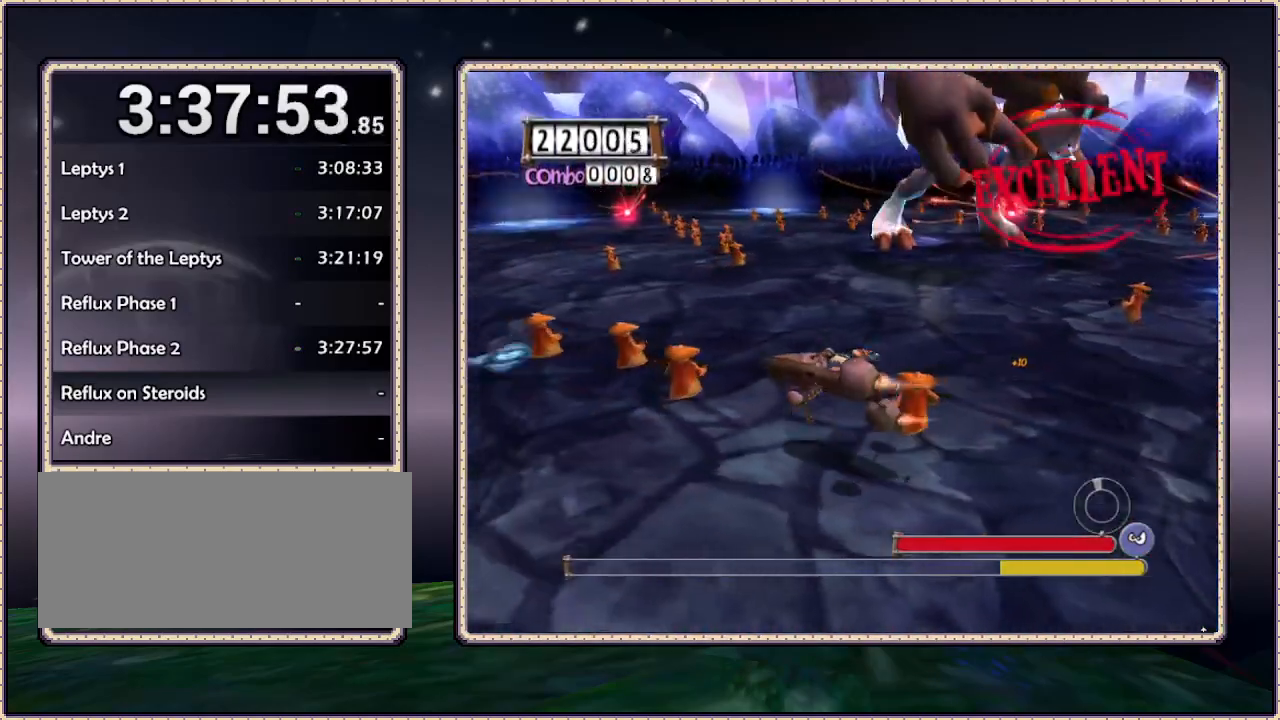
{"buttons": ["DPAD_UP"], "events": []}
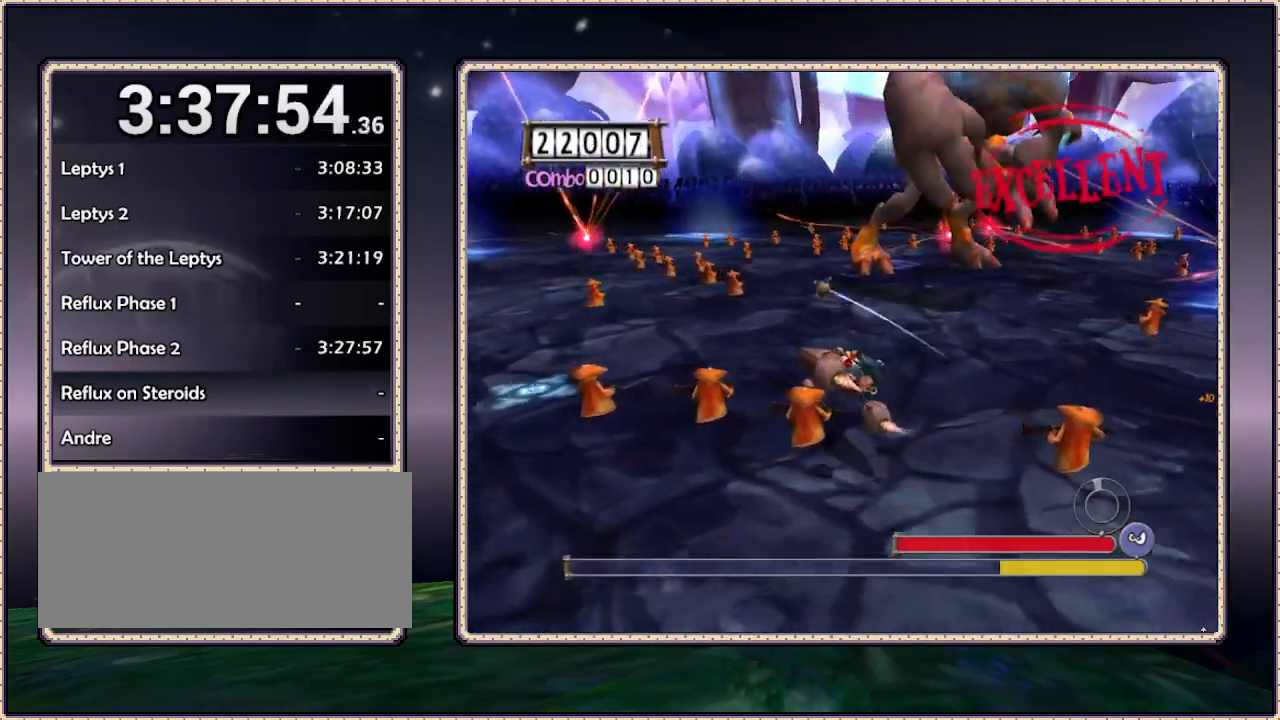
{"buttons": [], "events": [[100, "DPAD_RIGHT", "down"], [300, "DPAD_RIGHT", "up"], [383, "DPAD_UP", "up"]]}
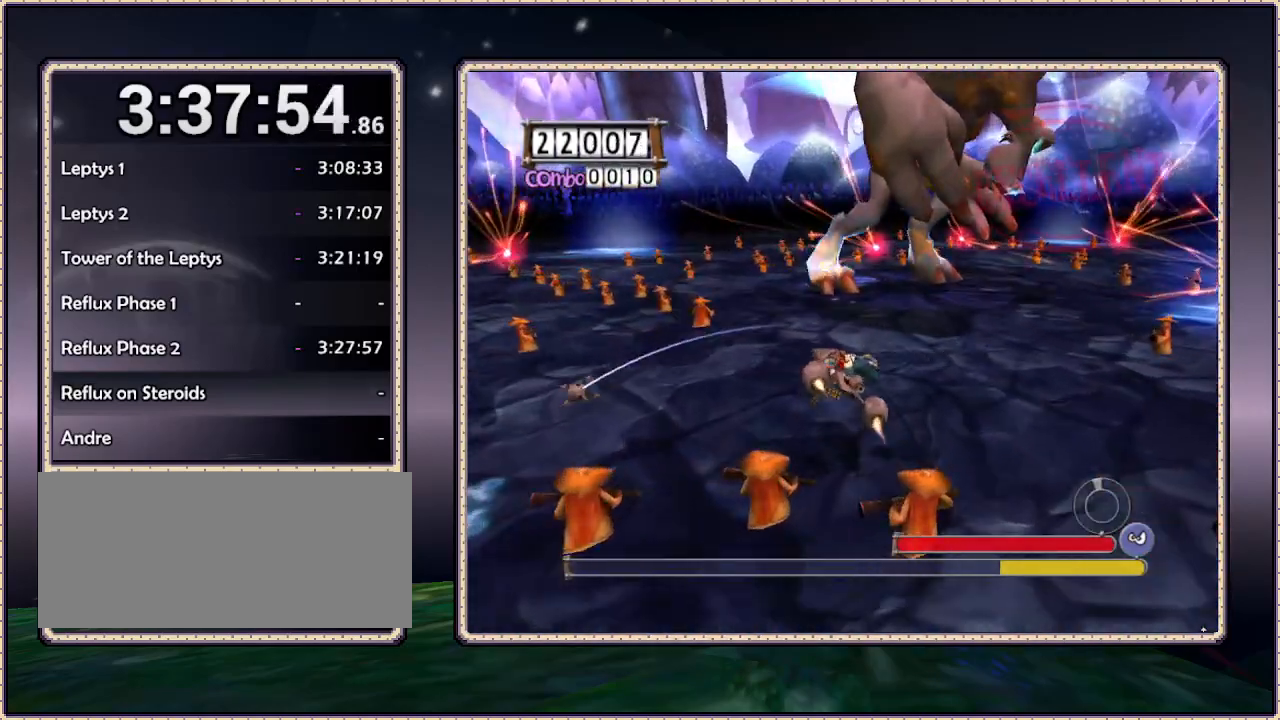
{"buttons": ["DPAD_UP", "DPAD_LEFT"], "events": [[17, "DPAD_LEFT", "down"], [17, "DPAD_UP", "down"], [283, "DPAD_UP", "up"], [333, "DPAD_UP", "down"]]}
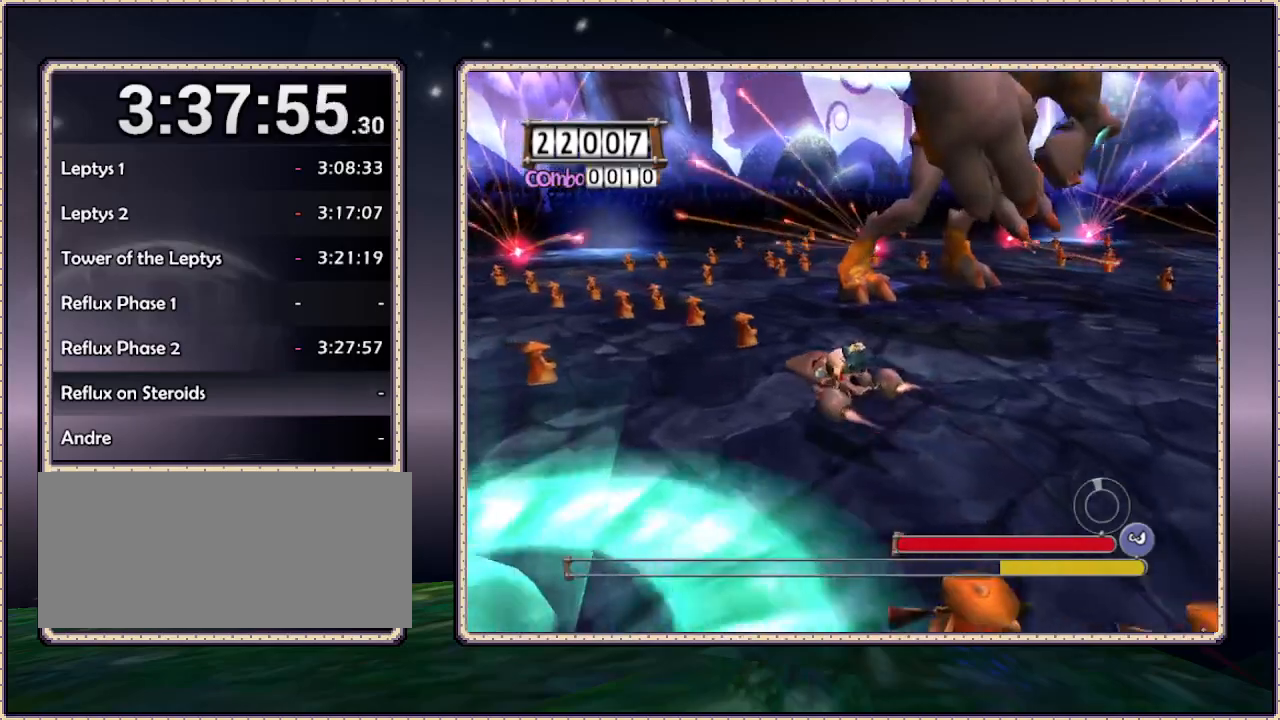
{"buttons": ["DPAD_UP", "DPAD_LEFT"], "events": [[83, "DPAD_LEFT", "up"], [217, "DPAD_LEFT", "down"]]}
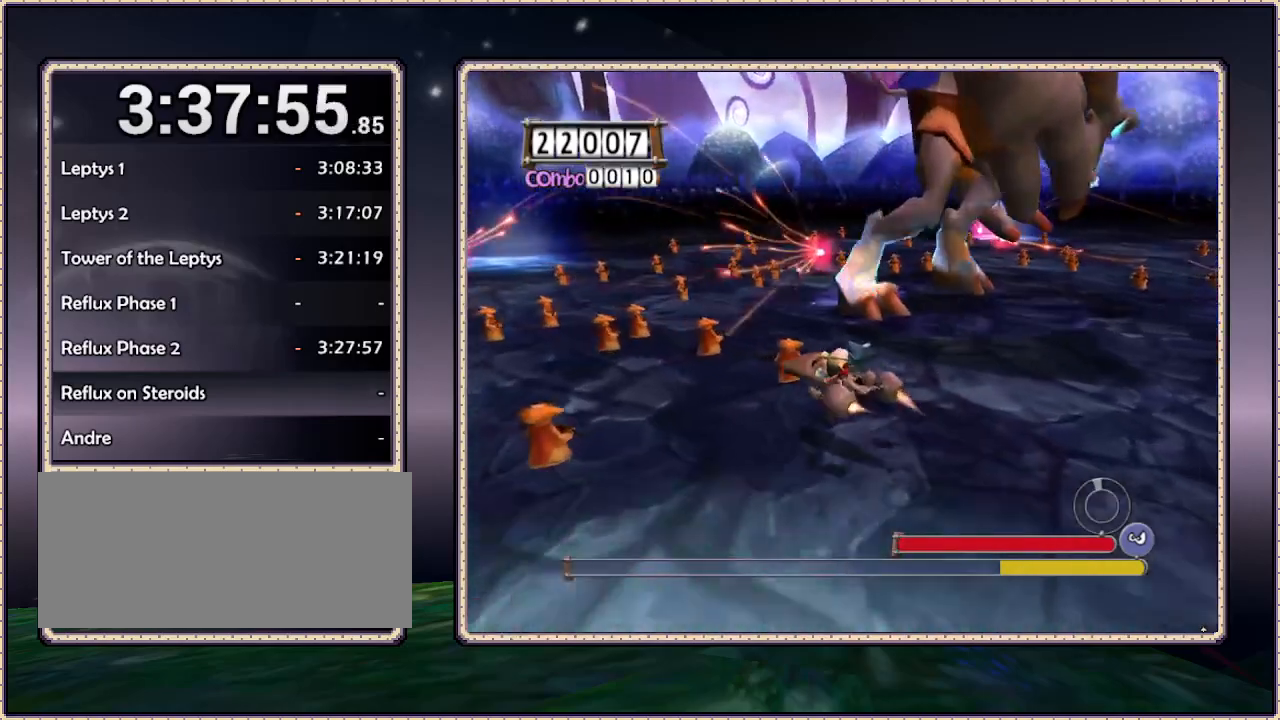
{"buttons": ["DPAD_UP", "DPAD_LEFT"], "events": []}
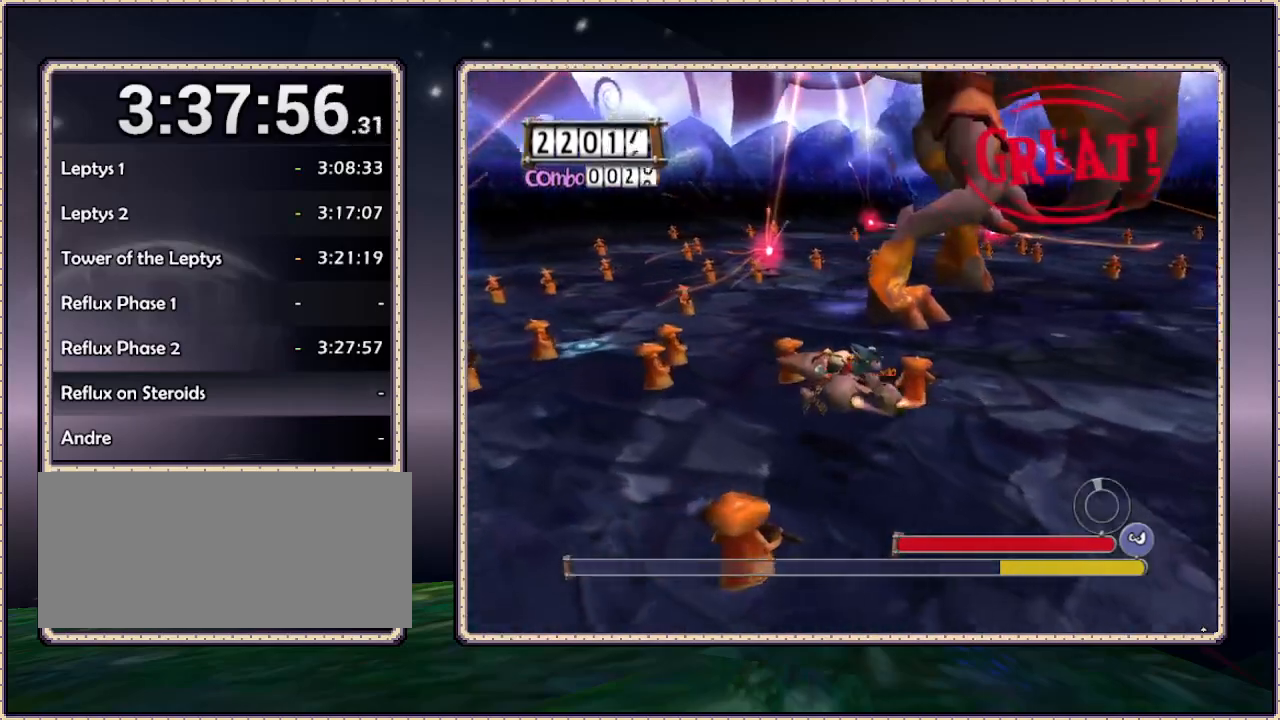
{"buttons": ["DPAD_UP", "DPAD_LEFT"], "events": []}
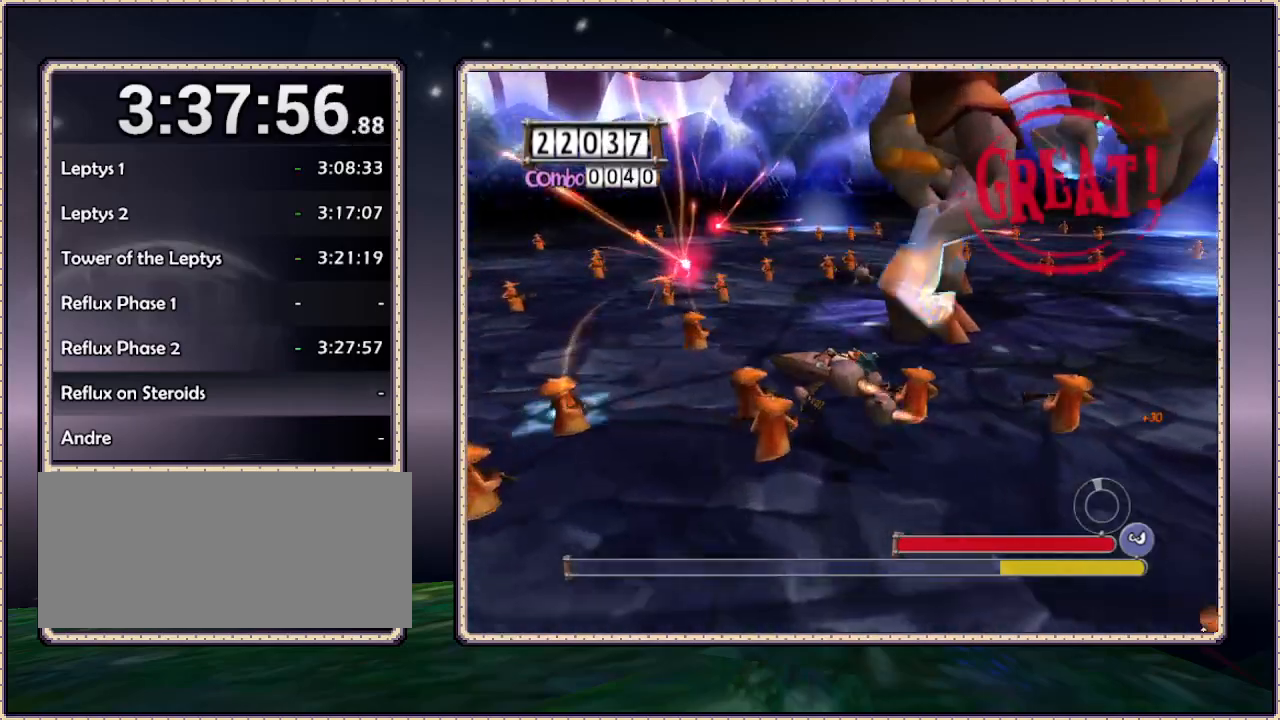
{"buttons": ["DPAD_UP", "DPAD_LEFT"], "events": []}
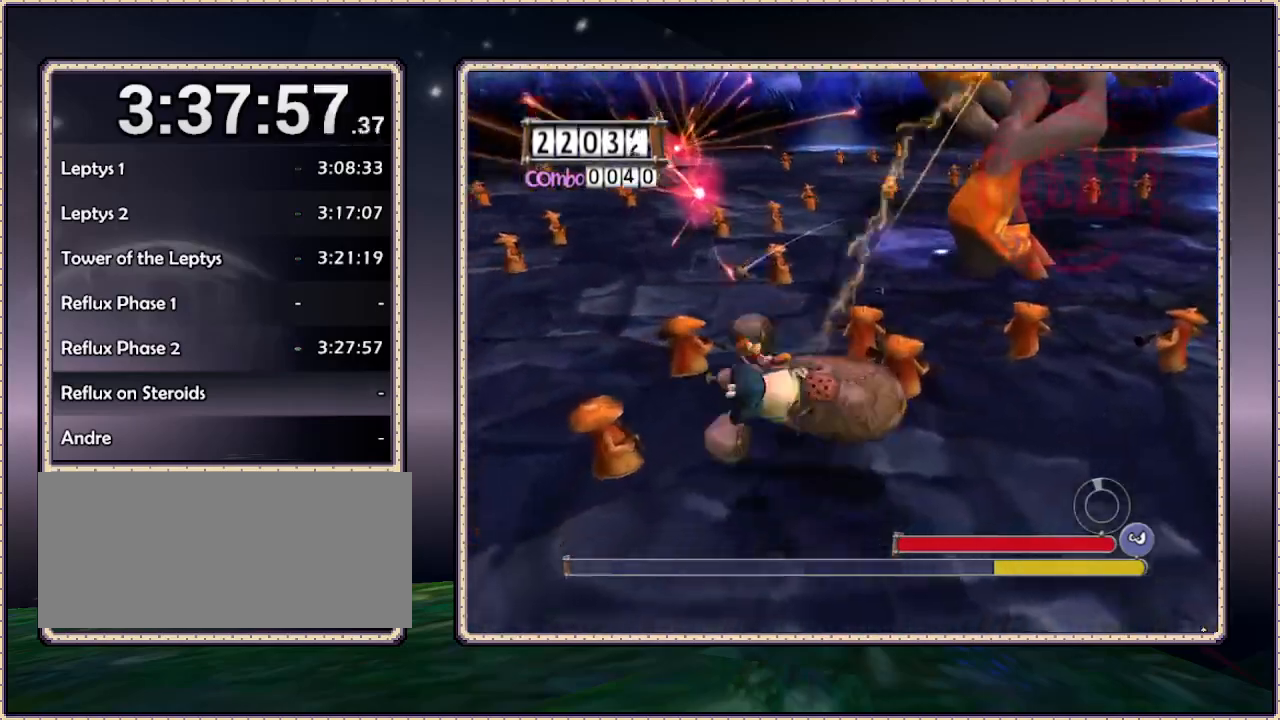
{"buttons": ["DPAD_UP", "DPAD_RIGHT"], "events": [[400, "DPAD_LEFT", "up"], [400, "DPAD_RIGHT", "down"]]}
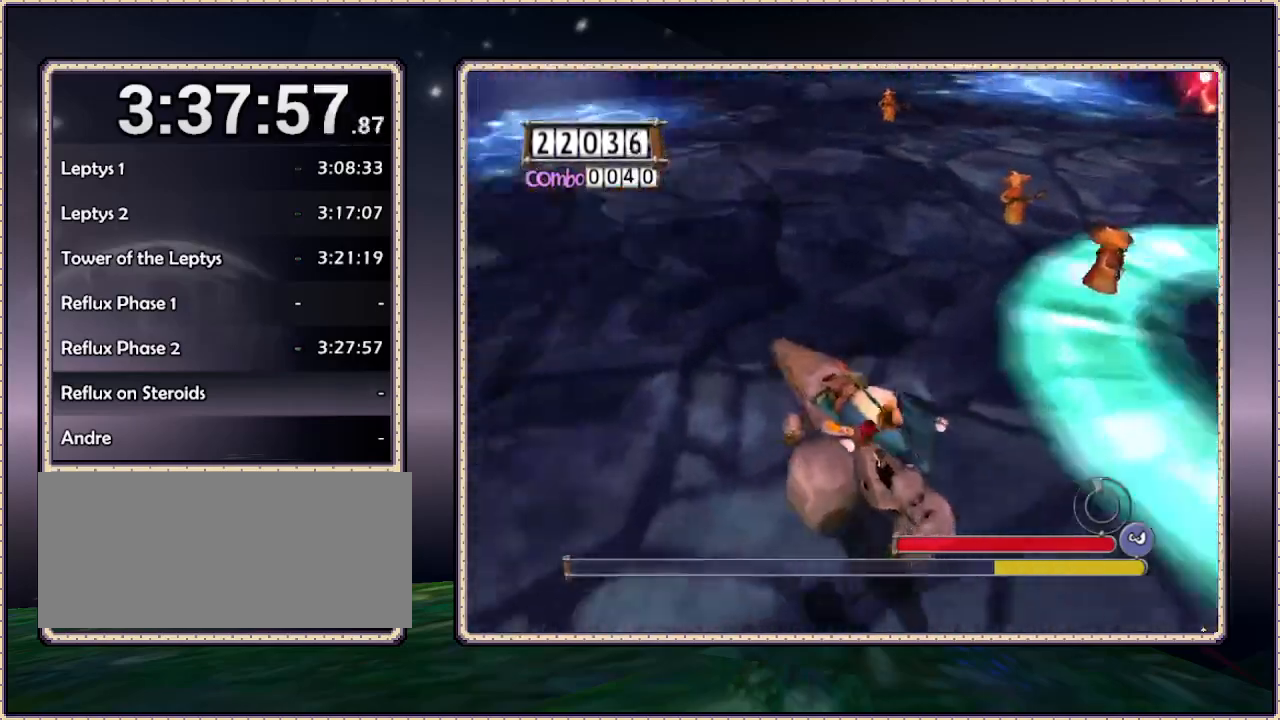
{"buttons": ["DPAD_RIGHT"], "events": [[100, "DPAD_UP", "up"]]}
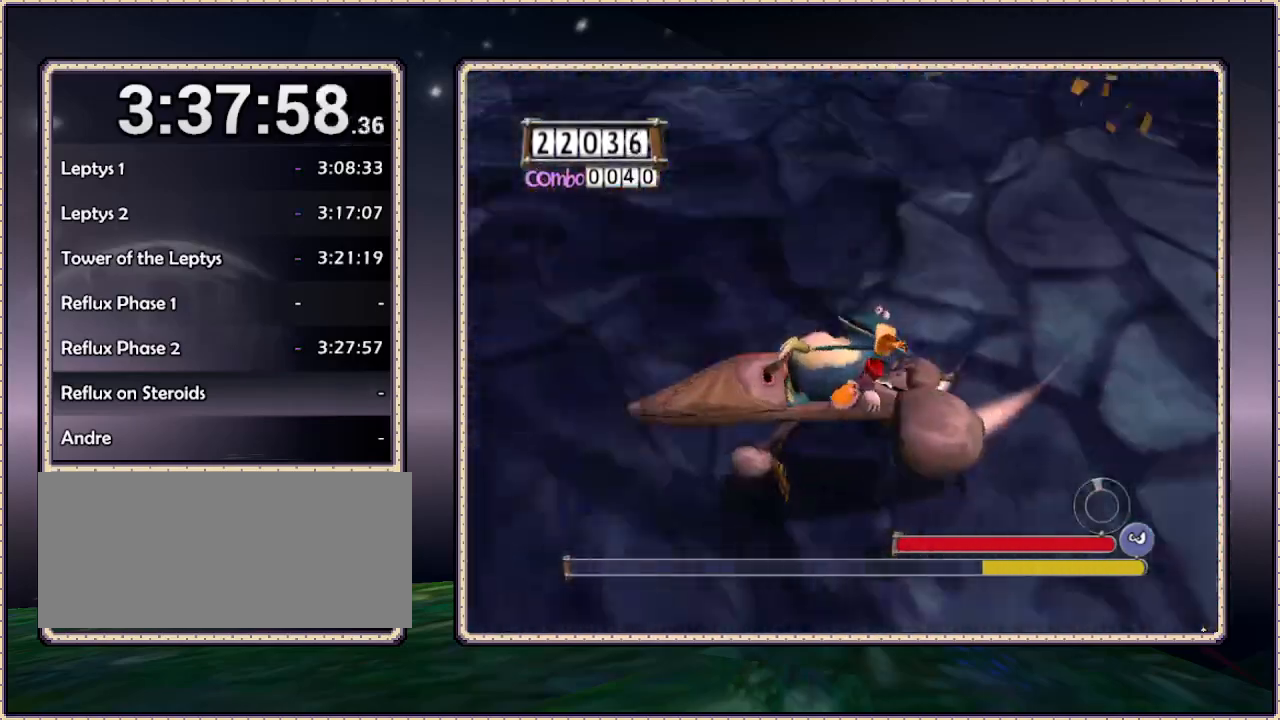
{"buttons": ["DPAD_UP"], "events": [[300, "DPAD_UP", "down"], [483, "DPAD_RIGHT", "up"]]}
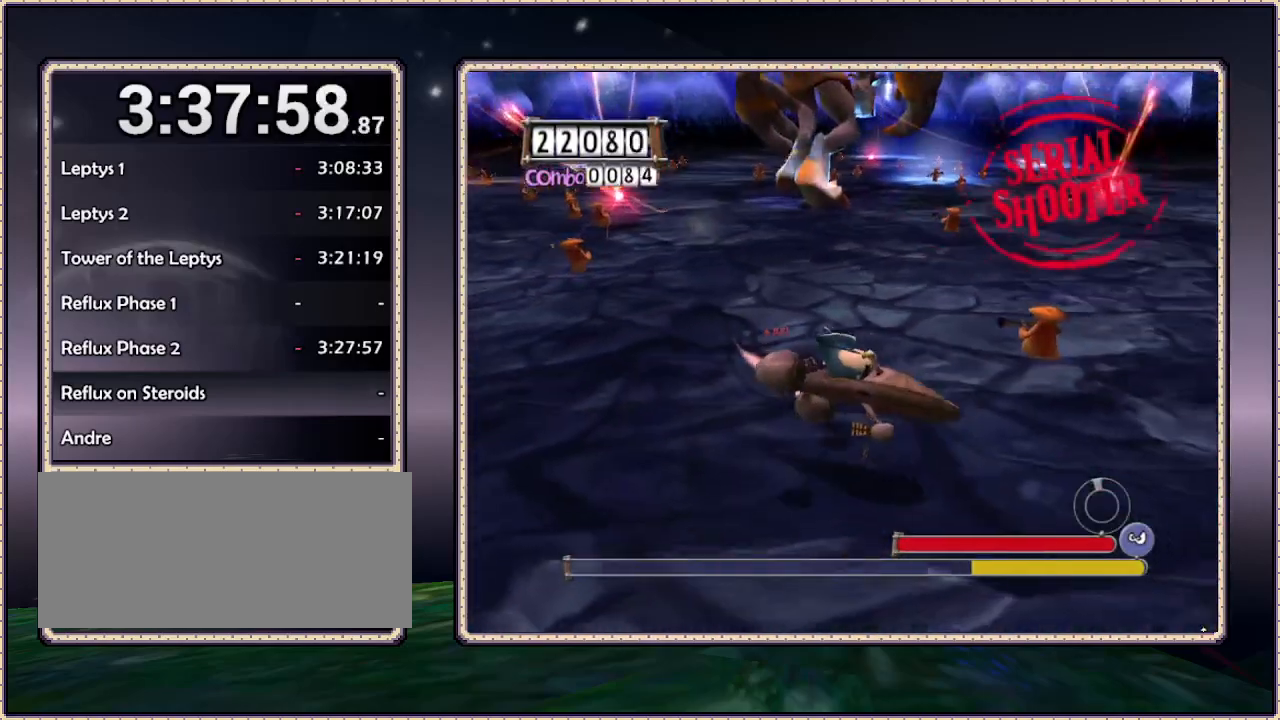
{"buttons": ["DPAD_UP", "DPAD_RIGHT"], "events": [[100, "DPAD_LEFT", "down"], [367, "DPAD_LEFT", "up"], [450, "DPAD_RIGHT", "down"]]}